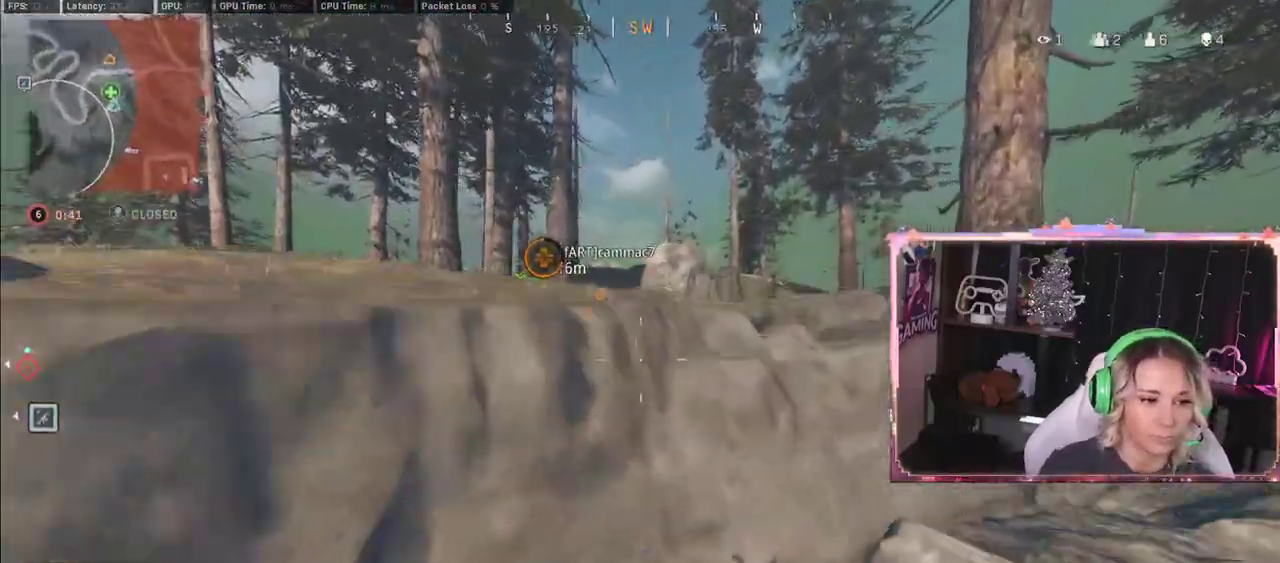
Gameplay with a controller (Xbox layout); each line is a JSON object with the inputs held at the frame after it. "events" lists button and stick changes between this image and that frame as [ms after this image, input, new state], when the widget could be followed in between.
{"buttons": ["A"], "left_stick": "up", "right_stick": "center", "events": [[150, "left_stick", "up"], [267, "L3", "down"], [483, "L3", "up"], [500, "A", "down"]]}
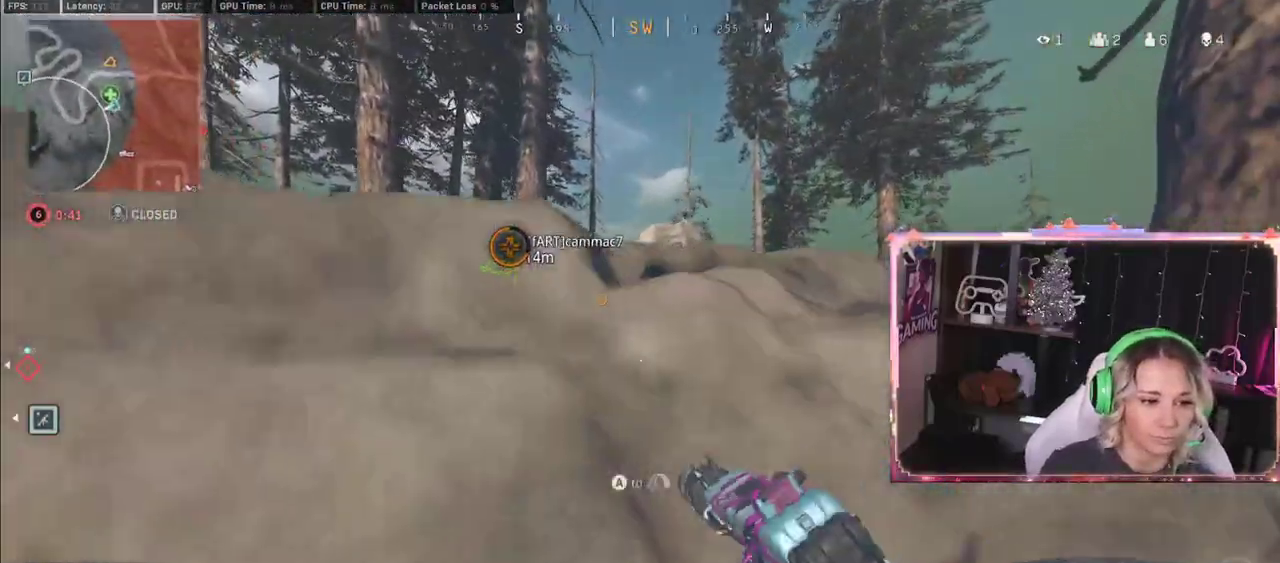
{"buttons": ["L3"], "left_stick": "up", "right_stick": "left", "events": [[150, "A", "up"], [150, "left_stick", "right"], [217, "right_stick", "right"], [350, "left_stick", "up"], [467, "L3", "down"], [467, "right_stick", "left"]]}
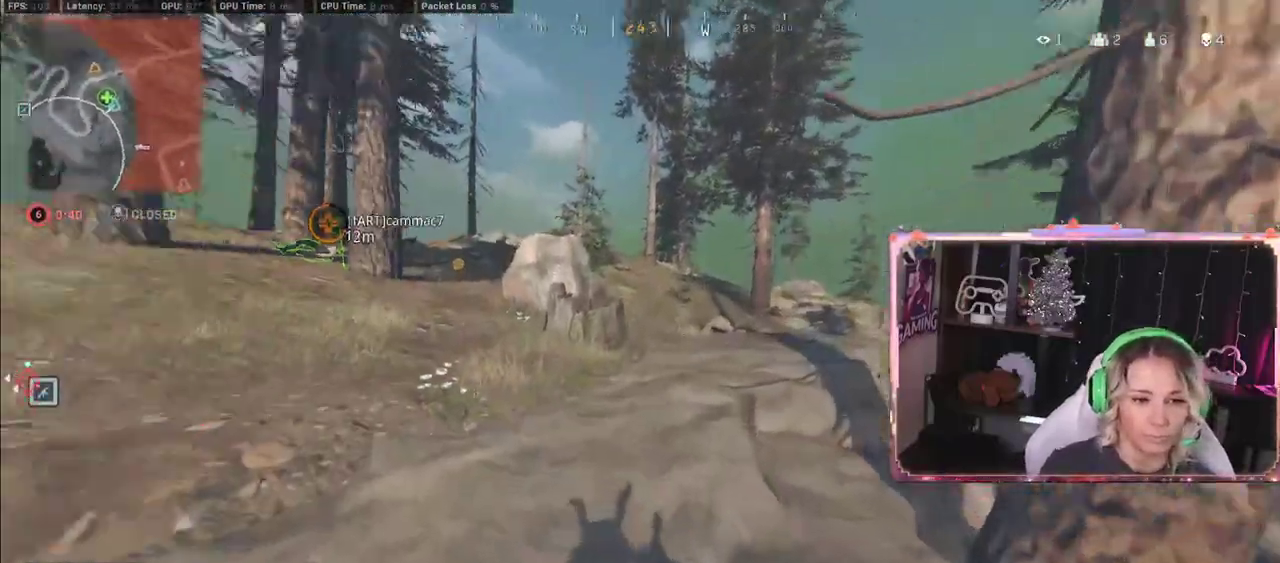
{"buttons": ["L3"], "left_stick": "up", "right_stick": "center", "events": [[167, "L3", "up"], [167, "right_stick", "center"], [250, "L3", "down"], [333, "L3", "up"], [483, "L3", "down"]]}
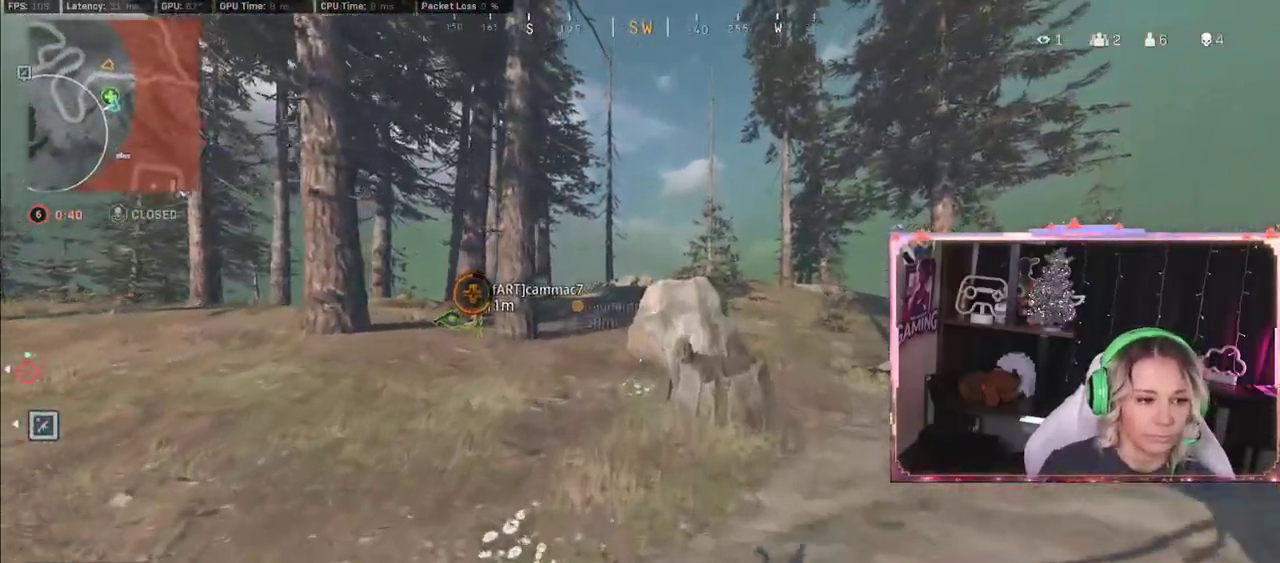
{"buttons": ["R3"], "left_stick": "up", "right_stick": "center", "events": [[33, "right_stick", "left"], [117, "L3", "up"], [250, "right_stick", "center"], [383, "R3", "down"]]}
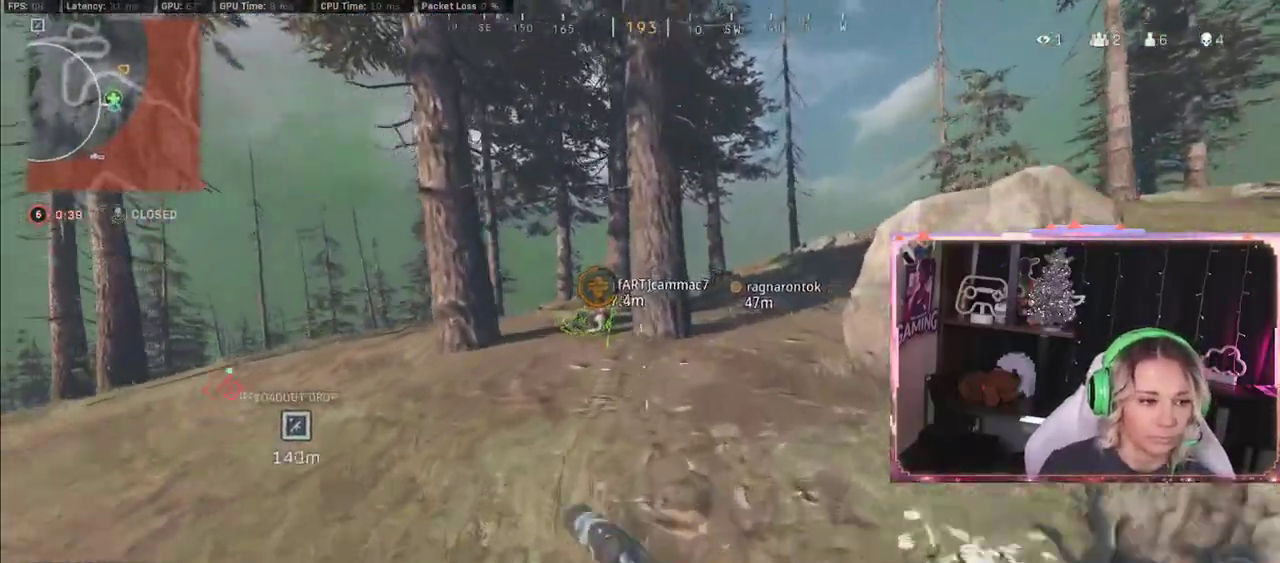
{"buttons": [], "left_stick": "up", "right_stick": "up-left", "events": [[283, "R3", "up"], [283, "right_stick", "left"], [367, "right_stick", "up-left"]]}
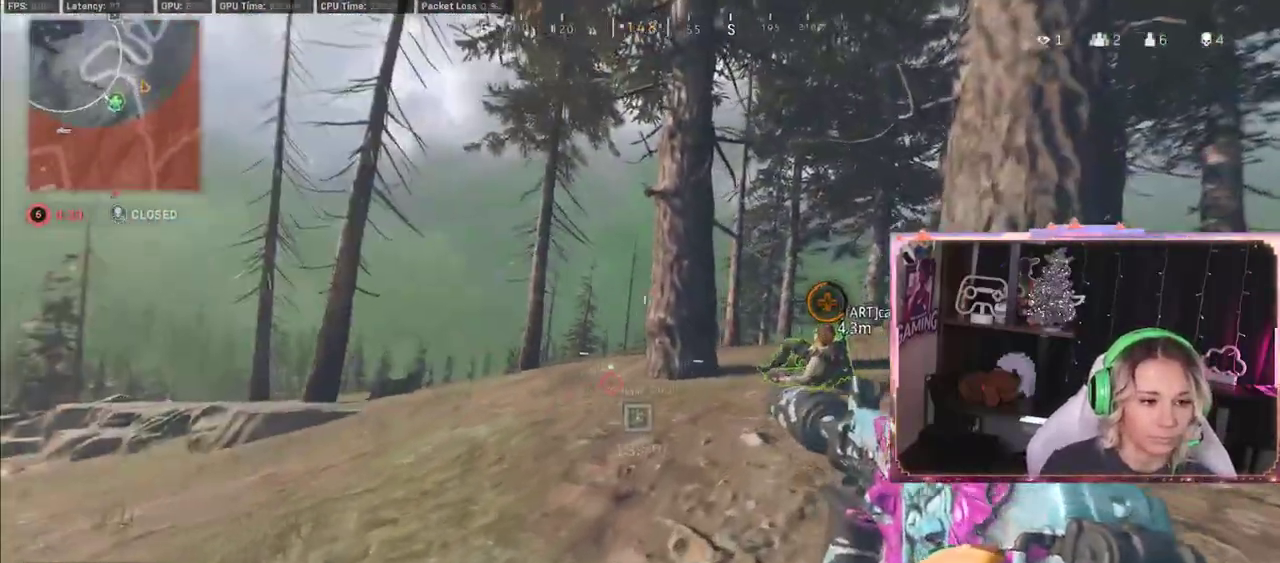
{"buttons": ["R3"], "left_stick": "up-right", "right_stick": "center", "events": [[300, "left_stick", "up-right"], [300, "right_stick", "center"], [383, "R3", "down"]]}
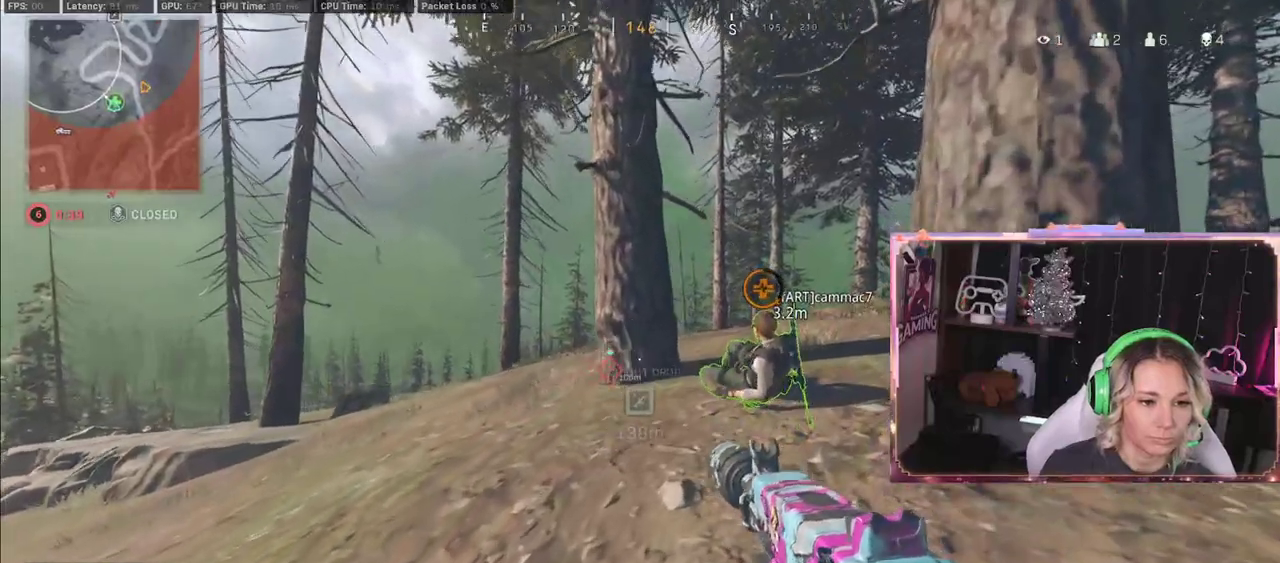
{"buttons": [], "left_stick": "up-right", "right_stick": "center", "events": [[267, "right_stick", "up-right"], [283, "R3", "up"], [367, "right_stick", "center"]]}
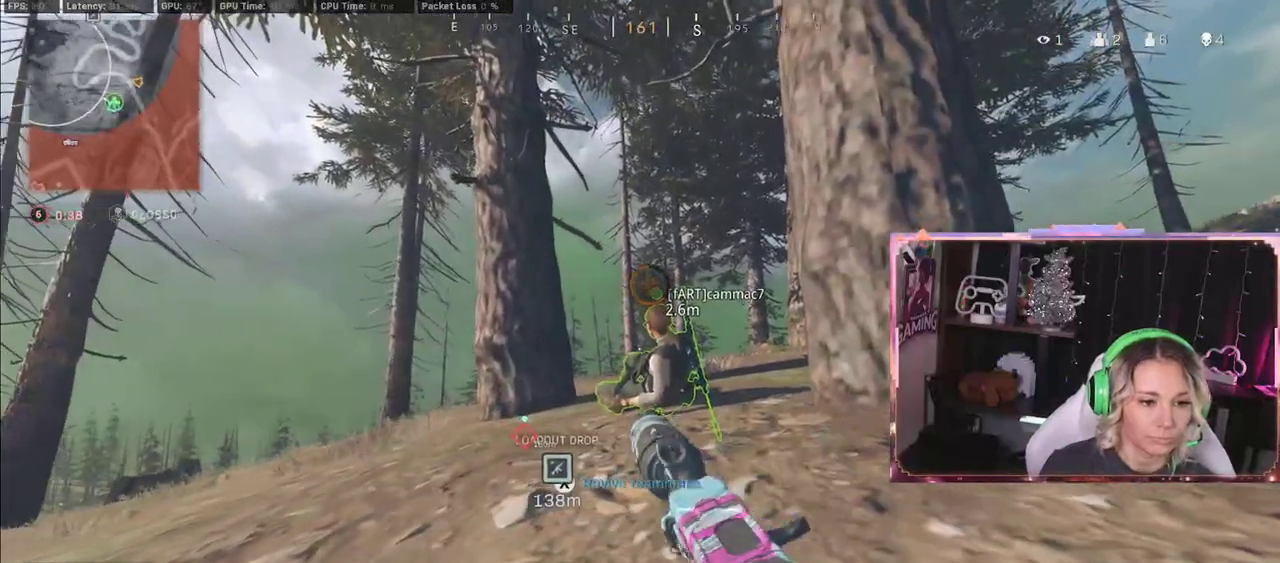
{"buttons": ["X"], "left_stick": "center", "right_stick": "center", "events": [[117, "X", "down"], [233, "left_stick", "center"]]}
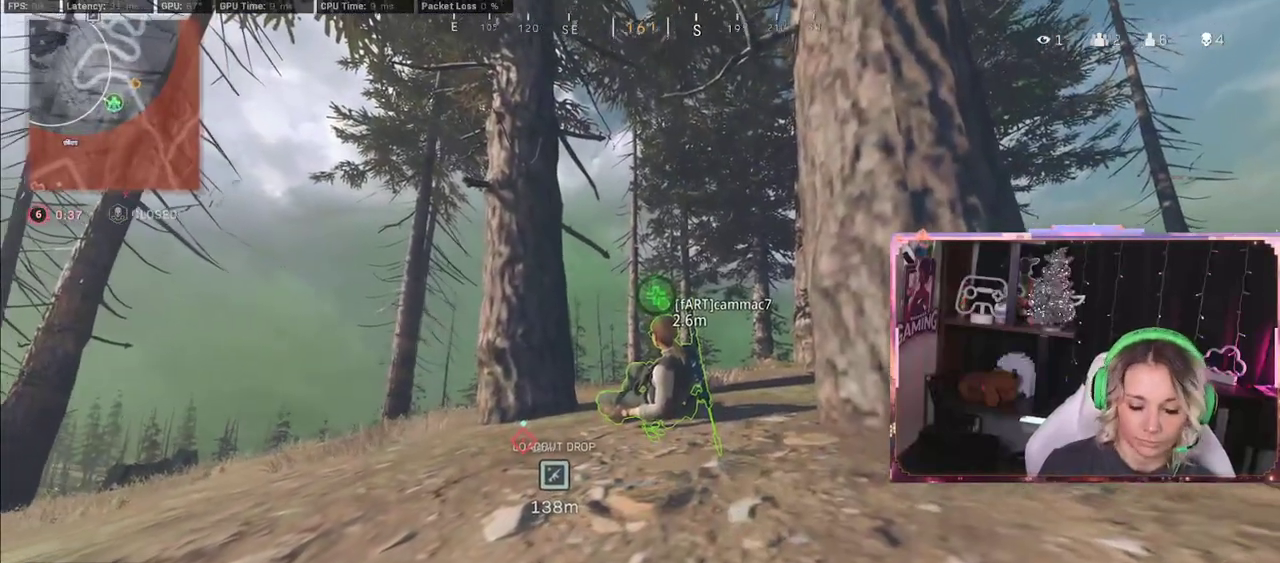
{"buttons": ["X"], "left_stick": "center", "right_stick": "center", "events": []}
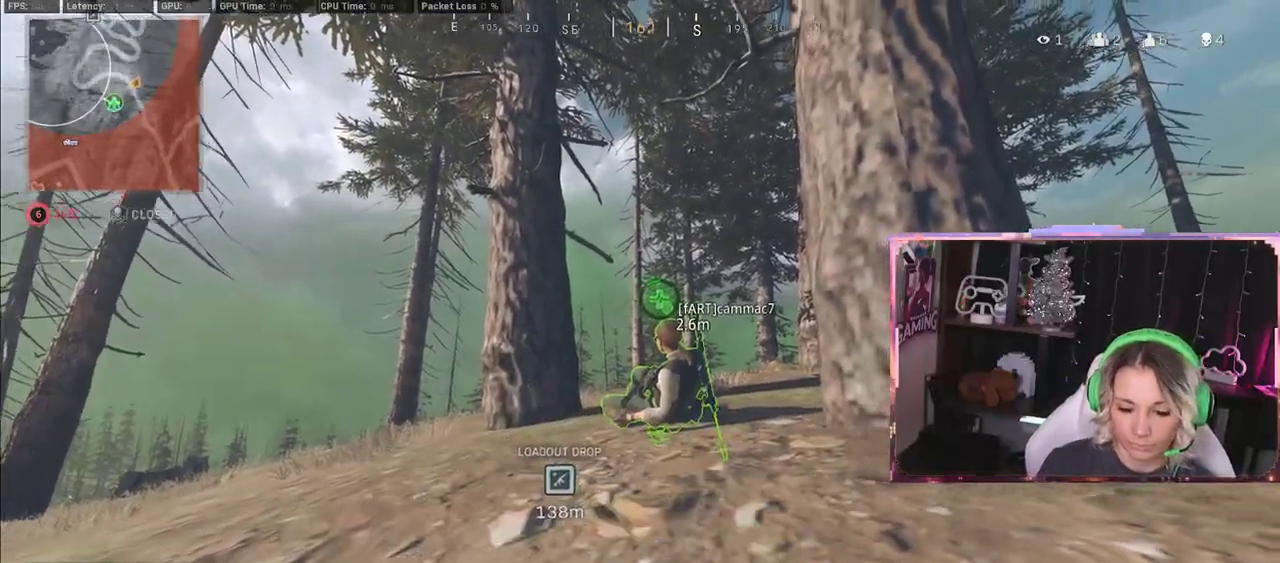
{"buttons": ["X"], "left_stick": "center", "right_stick": "center", "events": []}
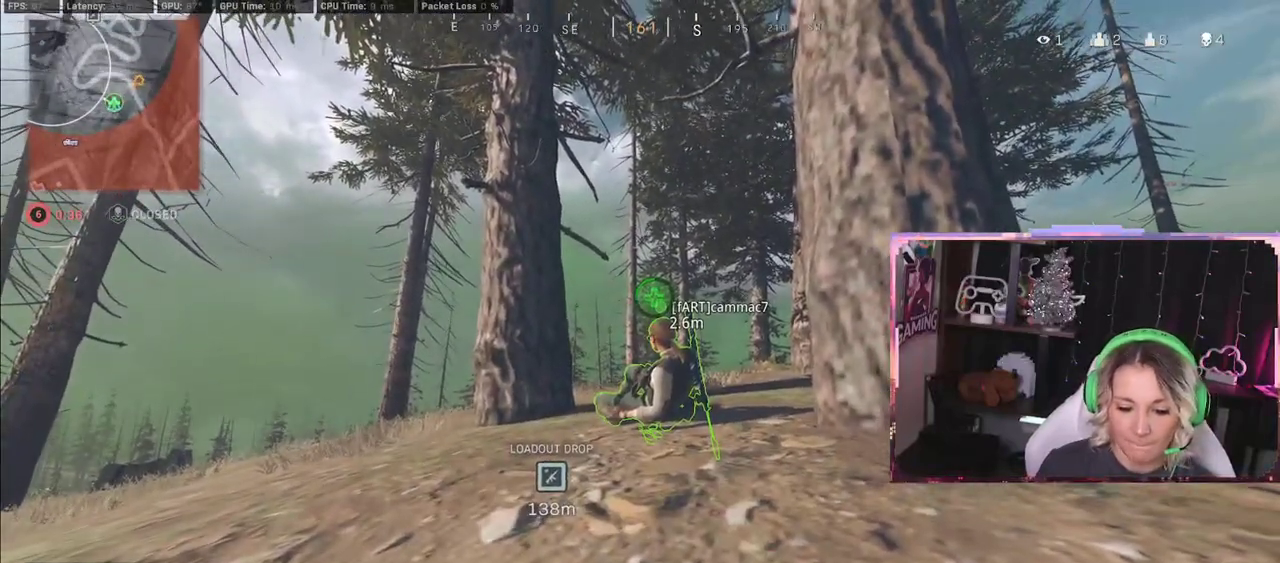
{"buttons": ["X"], "left_stick": "center", "right_stick": "center", "events": []}
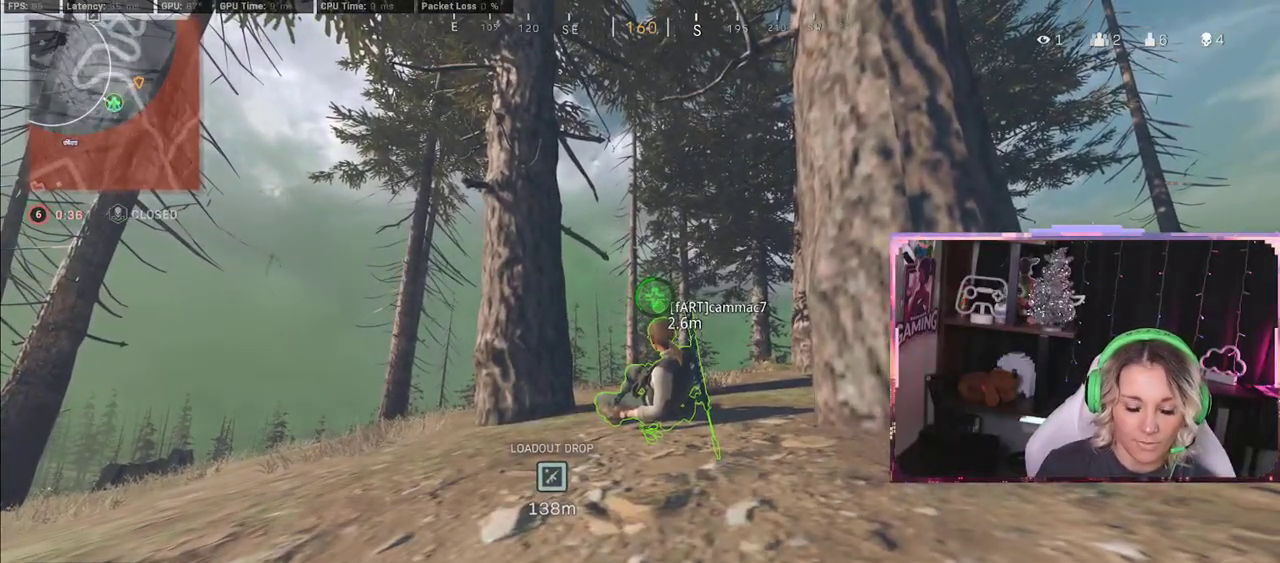
{"buttons": ["X"], "left_stick": "center", "right_stick": "center", "events": []}
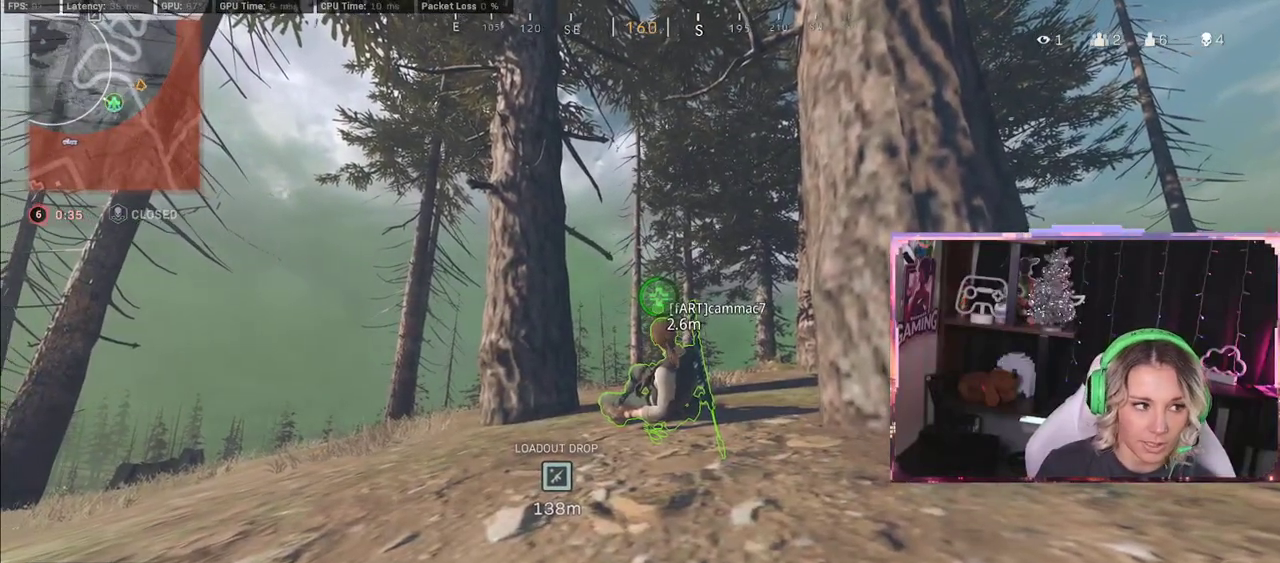
{"buttons": ["X"], "left_stick": "center", "right_stick": "center", "events": []}
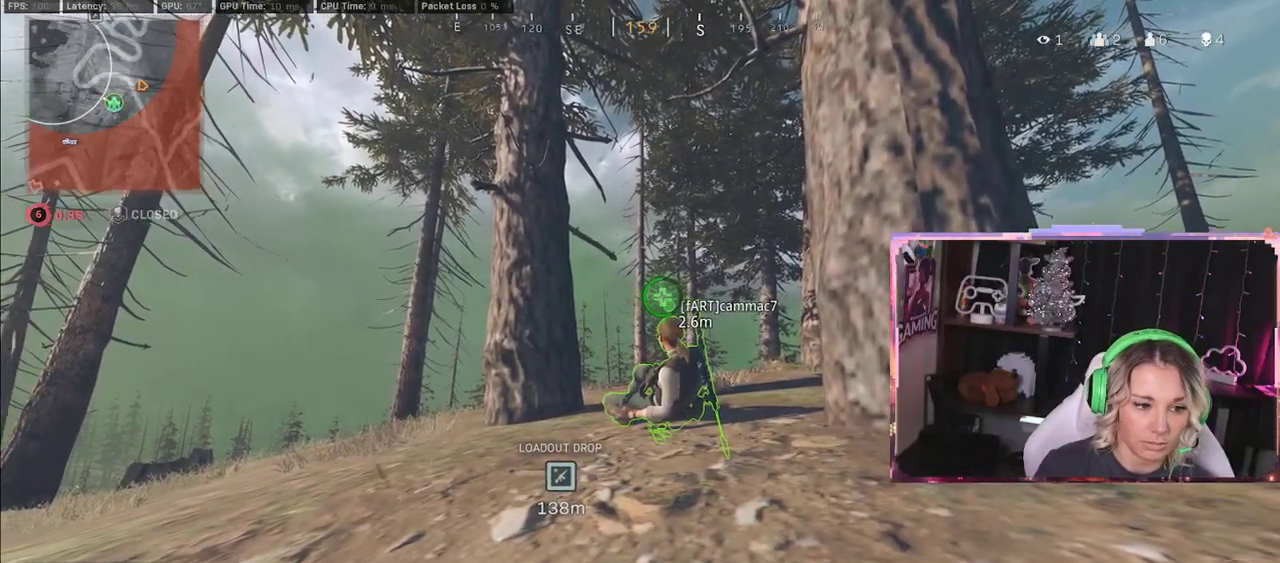
{"buttons": ["X"], "left_stick": "center", "right_stick": "center", "events": []}
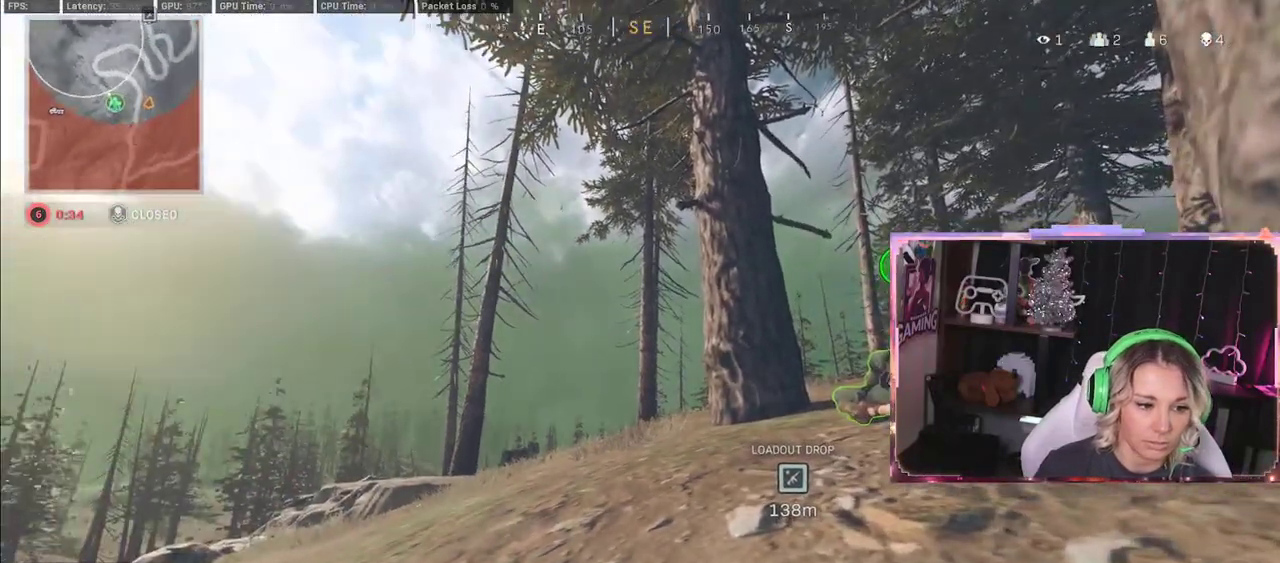
{"buttons": ["X"], "left_stick": "center", "right_stick": "center", "events": []}
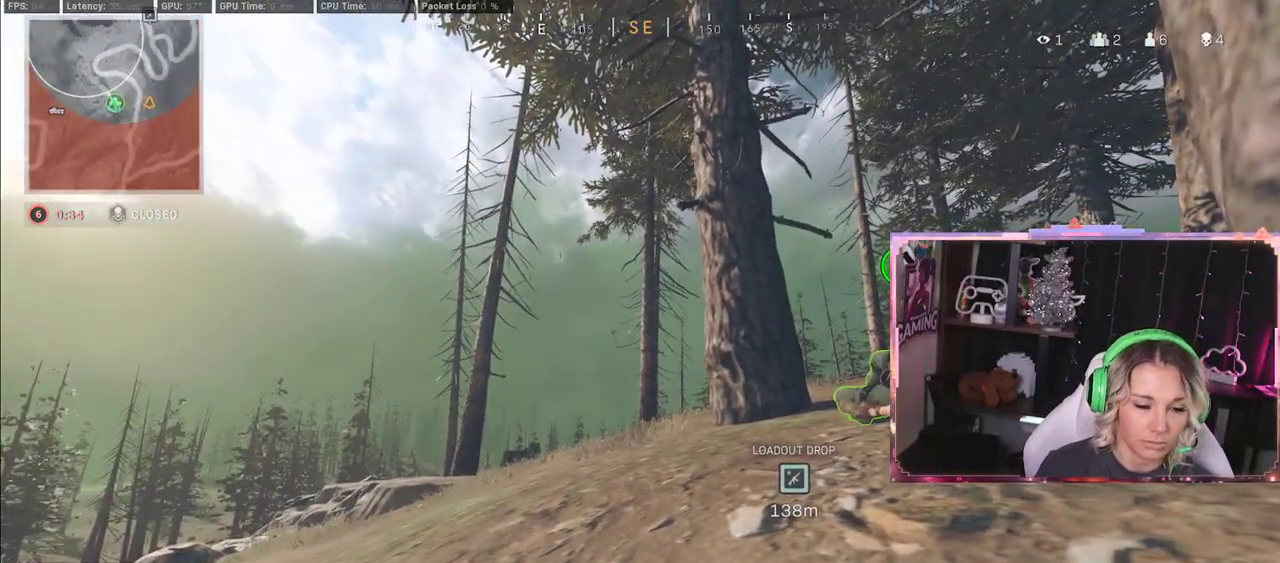
{"buttons": ["X"], "left_stick": "center", "right_stick": "center", "events": []}
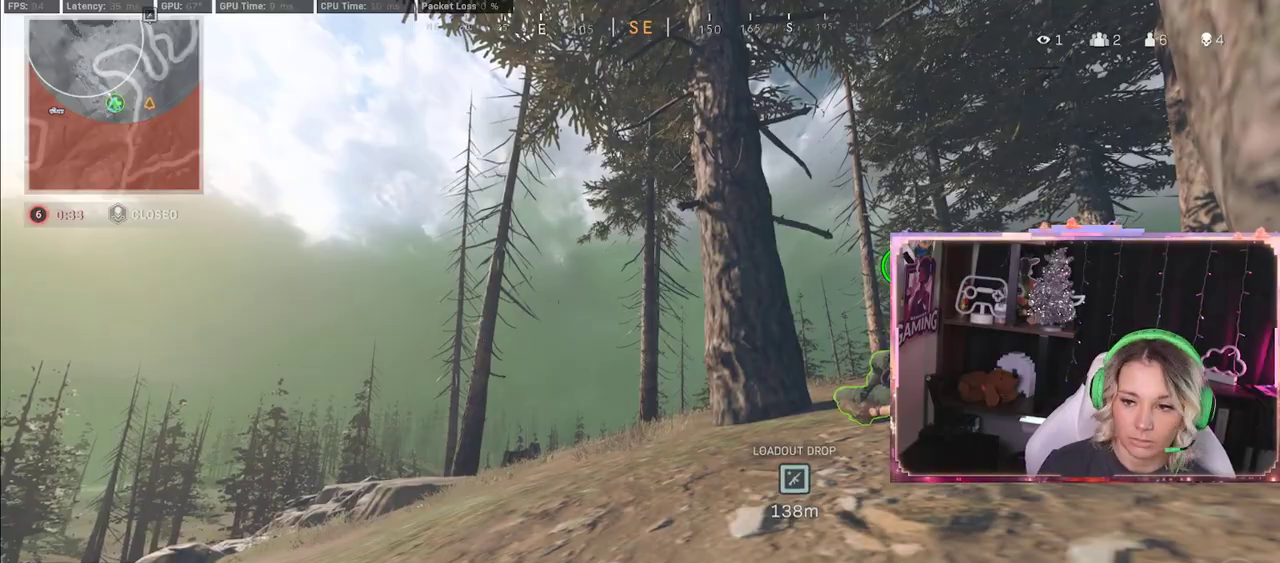
{"buttons": ["X"], "left_stick": "center", "right_stick": "center", "events": []}
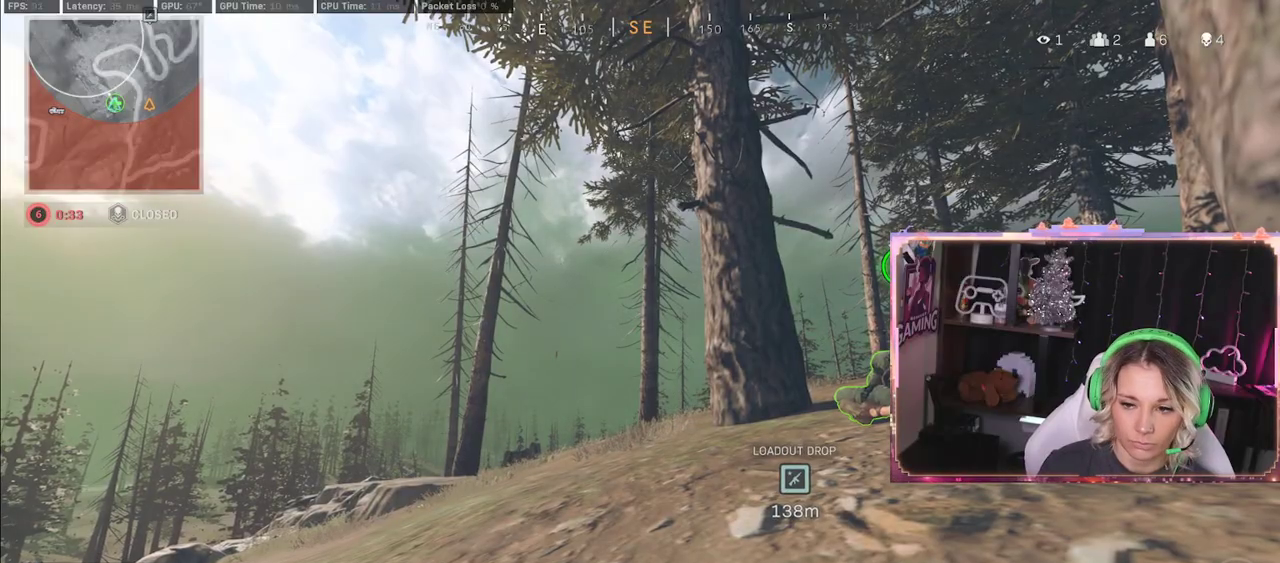
{"buttons": [], "left_stick": "down-right", "right_stick": "center", "events": [[250, "X", "up"], [250, "left_stick", "up-left"], [250, "right_stick", "down-left"], [433, "left_stick", "down-right"], [433, "right_stick", "center"]]}
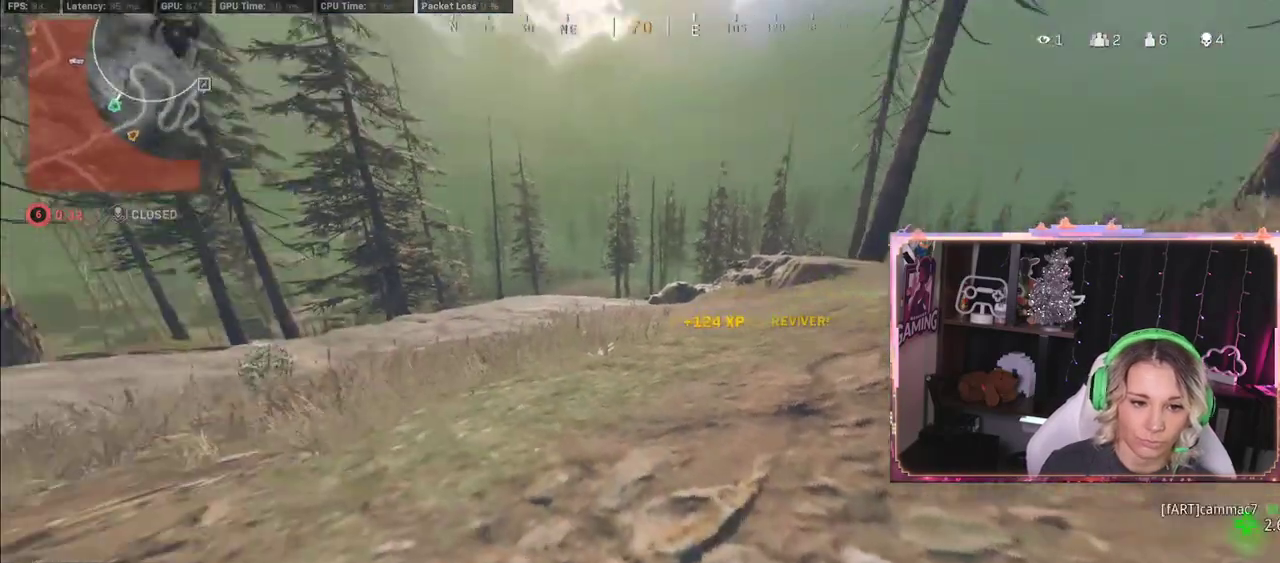
{"buttons": ["L3"], "left_stick": "up", "right_stick": "center", "events": [[33, "left_stick", "up-left"], [500, "L3", "down"], [500, "left_stick", "up"]]}
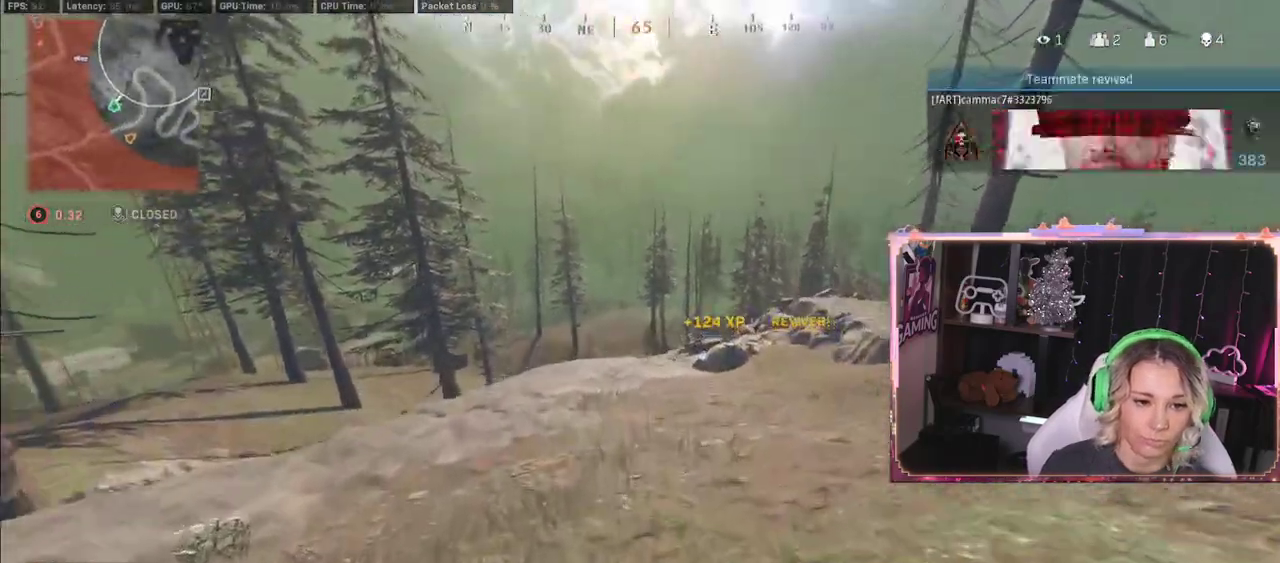
{"buttons": [], "left_stick": "up", "right_stick": "center", "events": [[50, "L3", "up"]]}
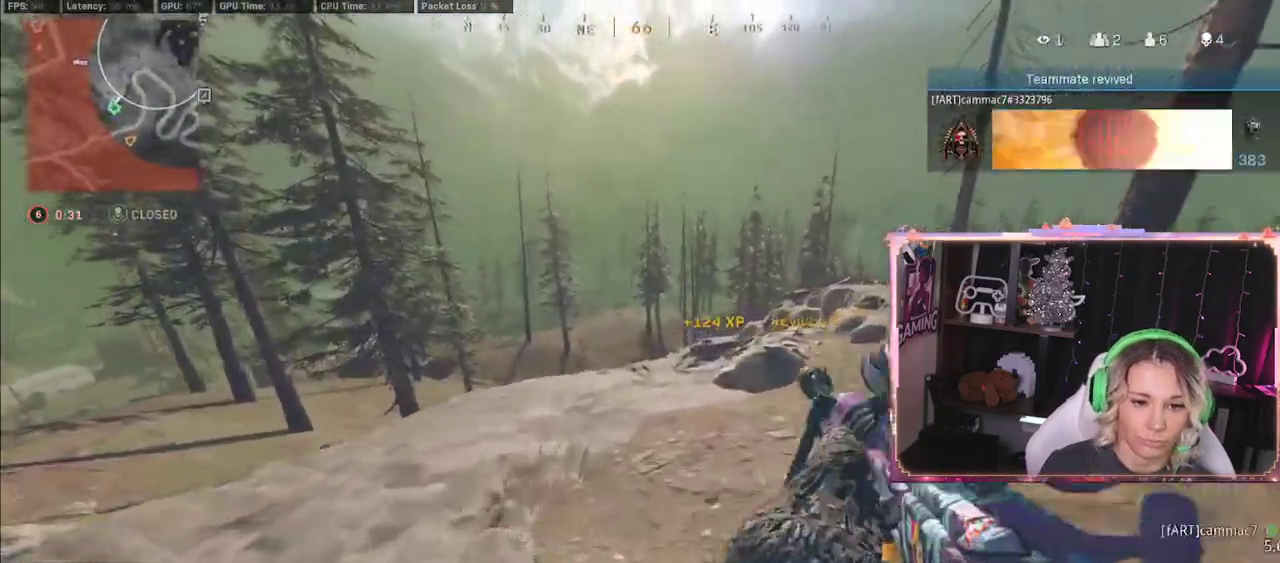
{"buttons": [], "left_stick": "up", "right_stick": "center", "events": [[50, "R3", "down"], [50, "right_stick", "right"], [183, "R3", "up"], [183, "right_stick", "center"]]}
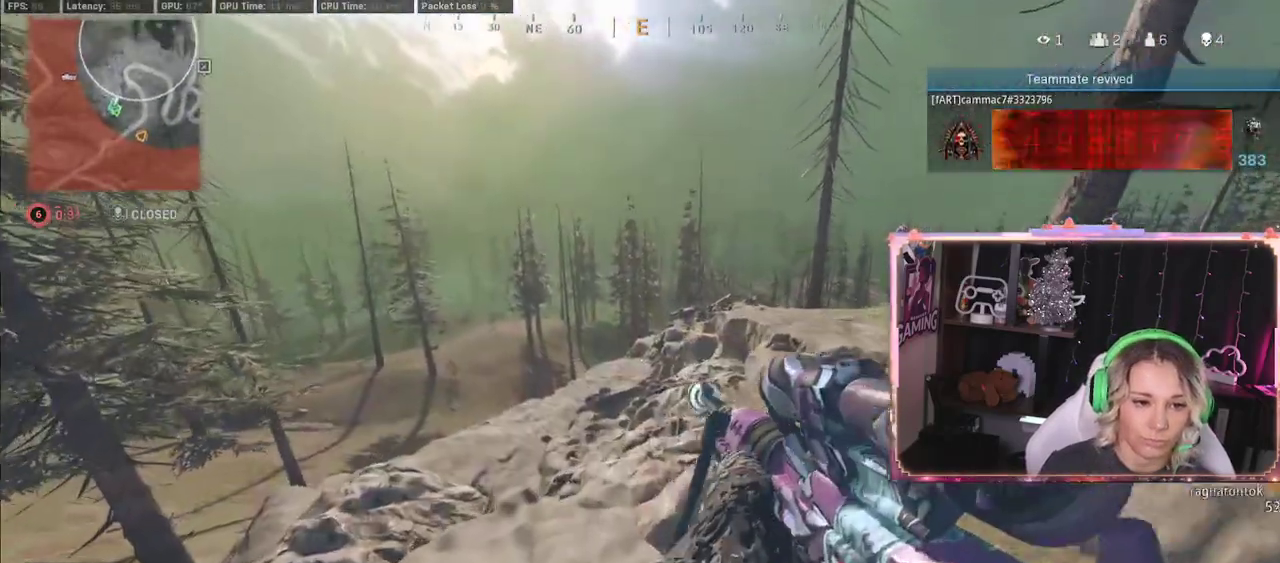
{"buttons": ["L3"], "left_stick": "up", "right_stick": "center", "events": [[333, "L3", "down"]]}
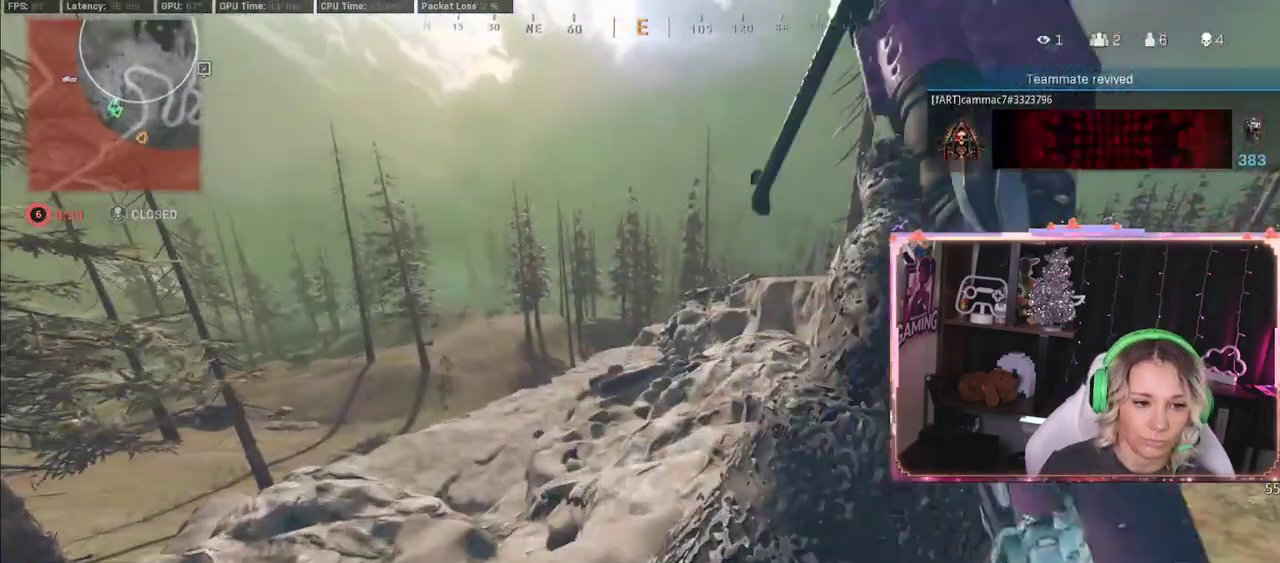
{"buttons": ["L3"], "left_stick": "up", "right_stick": "center", "events": [[117, "L3", "up"], [183, "L3", "down"]]}
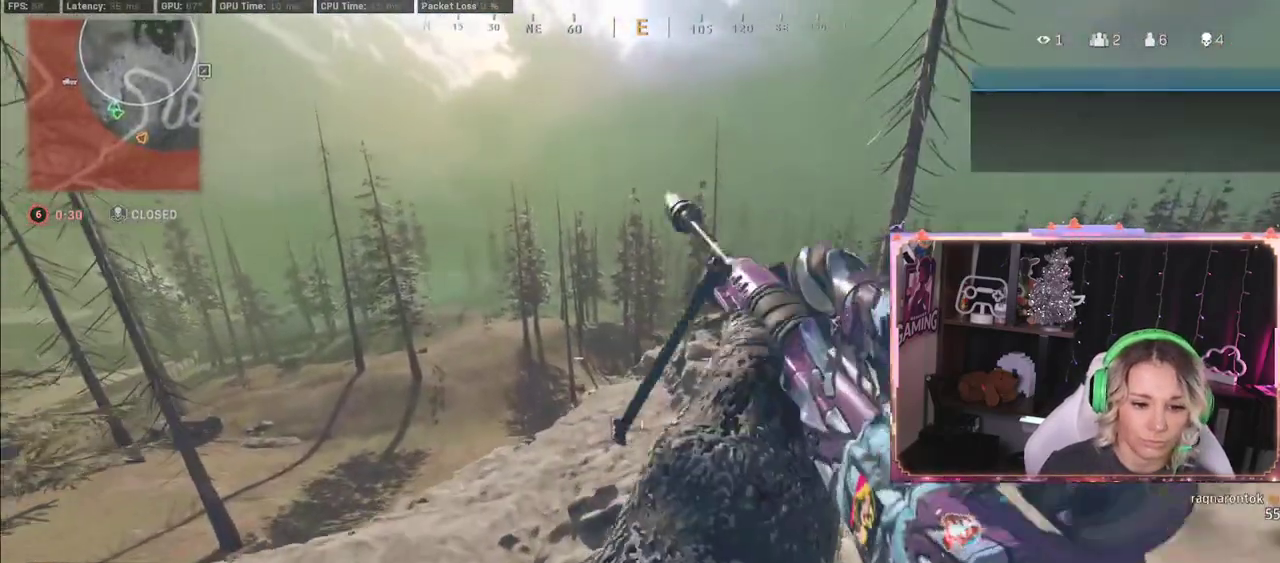
{"buttons": ["A"], "left_stick": "up", "right_stick": "center", "events": [[233, "A", "down"], [300, "L3", "up"], [317, "A", "up"], [317, "right_stick", "right"], [500, "A", "down"], [500, "right_stick", "center"]]}
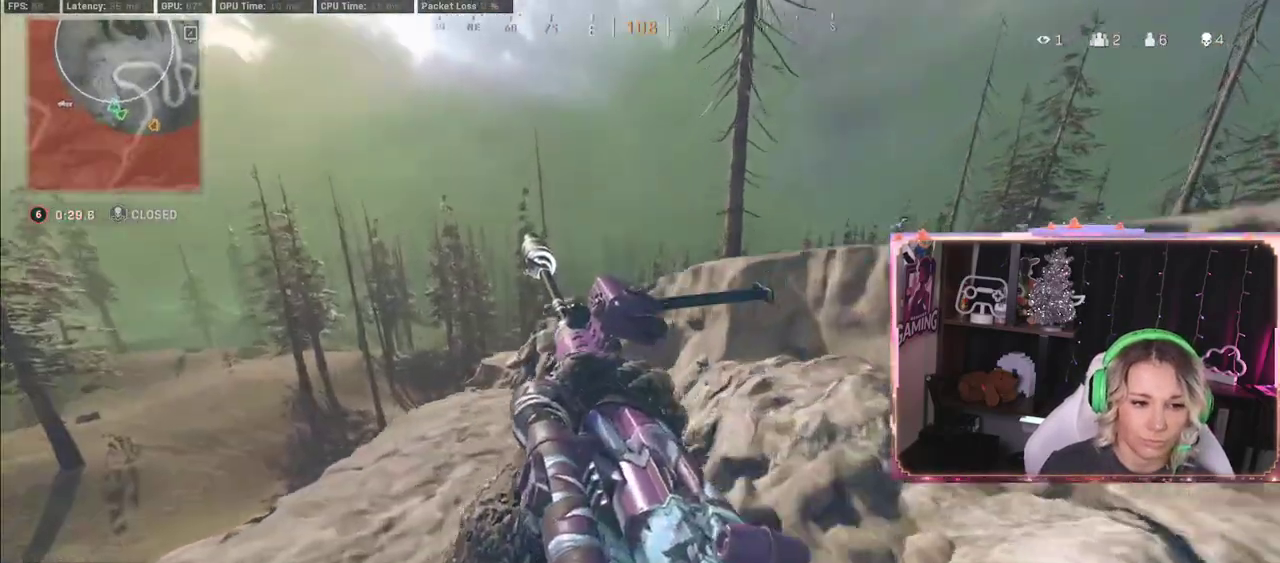
{"buttons": [], "left_stick": "up-left", "right_stick": "center", "events": [[50, "A", "up"], [100, "left_stick", "up-left"], [317, "A", "down"], [467, "A", "up"]]}
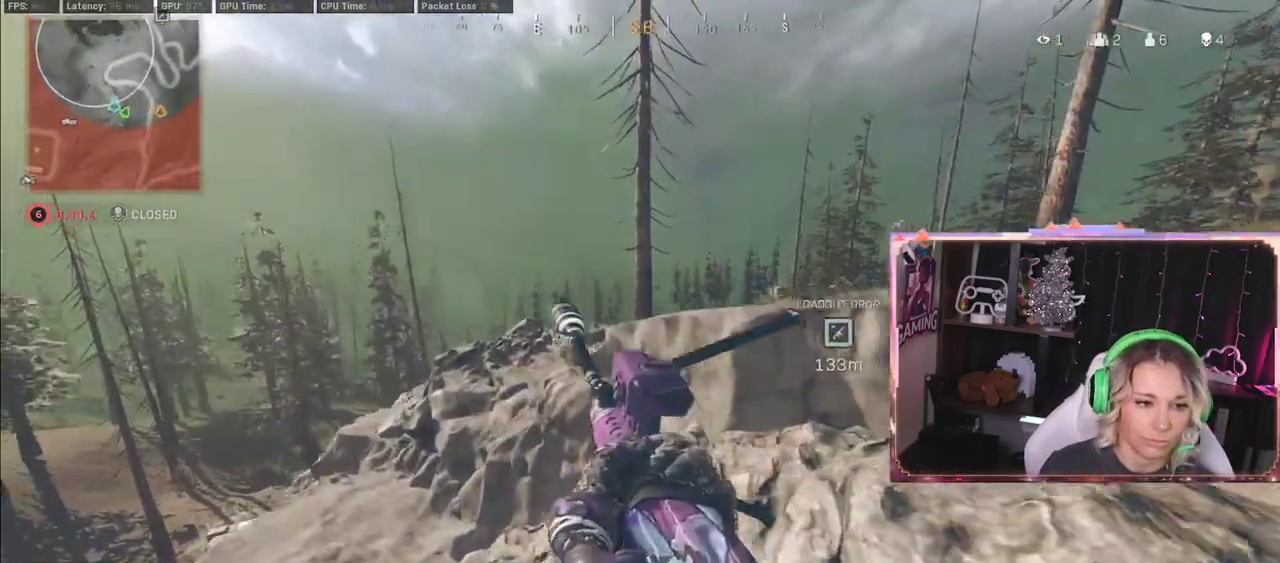
{"buttons": [], "left_stick": "up-left", "right_stick": "center", "events": []}
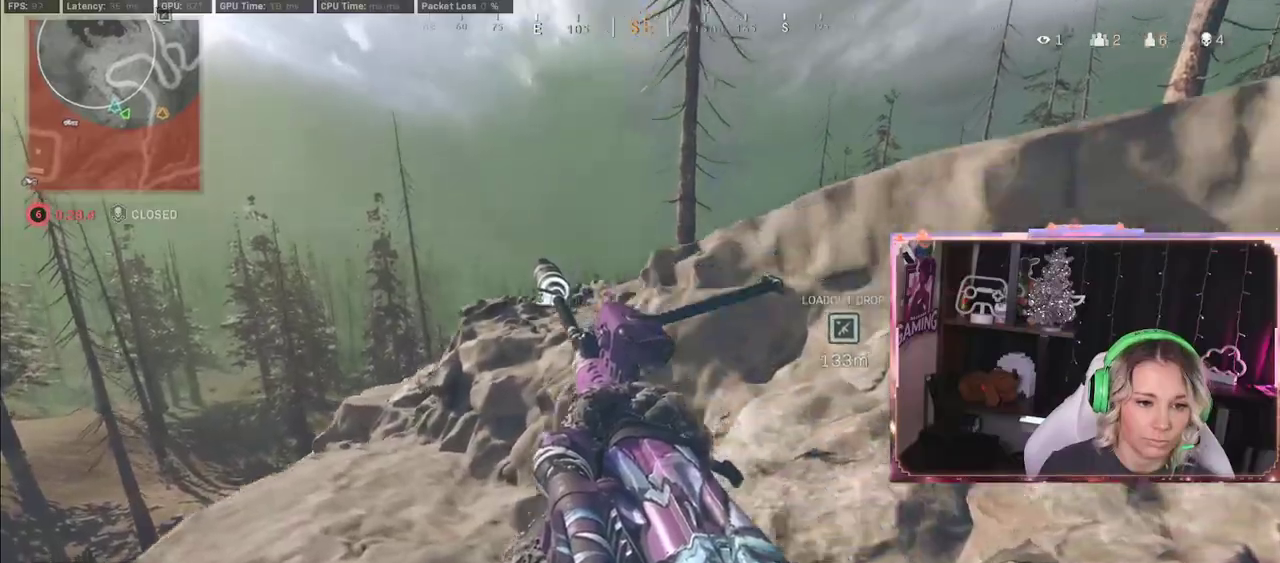
{"buttons": [], "left_stick": "up", "right_stick": "center", "events": [[333, "left_stick", "up"]]}
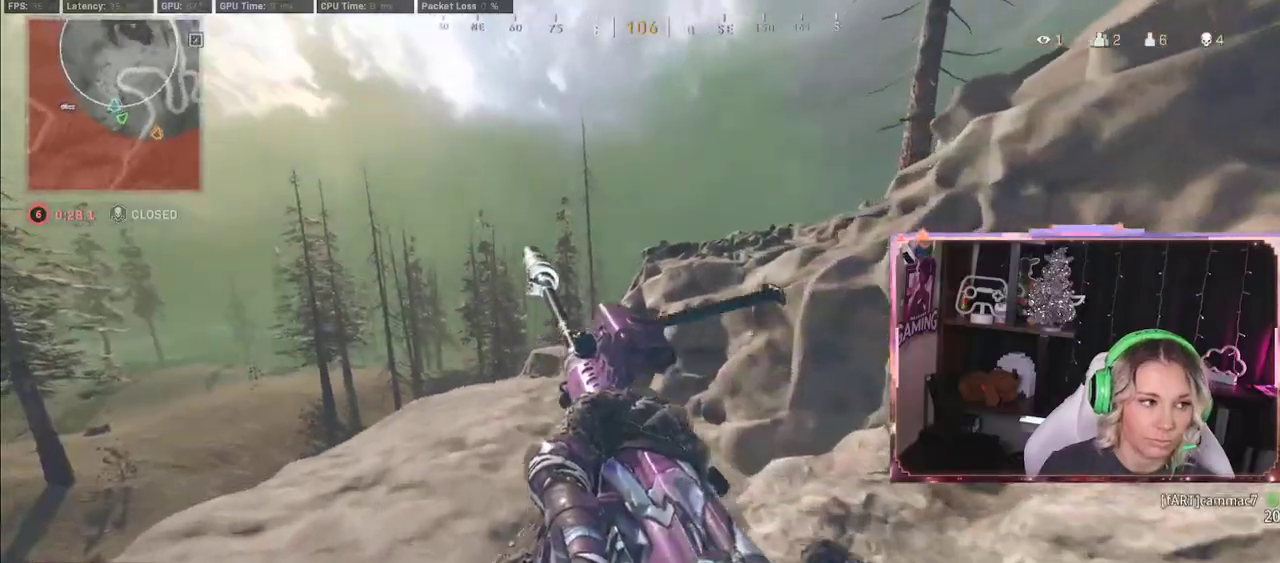
{"buttons": [], "left_stick": "up", "right_stick": "center", "events": [[100, "left_stick", "up-left"], [117, "right_stick", "left"], [233, "right_stick", "center"], [383, "left_stick", "up"]]}
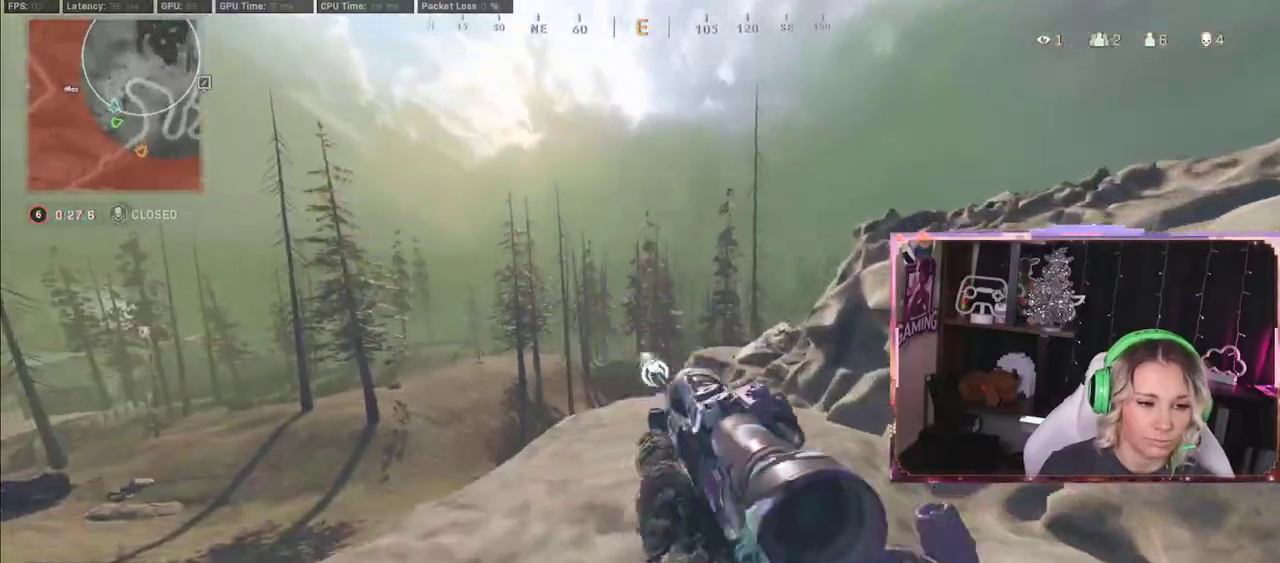
{"buttons": [], "left_stick": "up", "right_stick": "center", "events": [[33, "L3", "down"], [217, "L3", "up"], [333, "L3", "down"], [333, "right_stick", "right"], [400, "L3", "up"], [450, "right_stick", "center"]]}